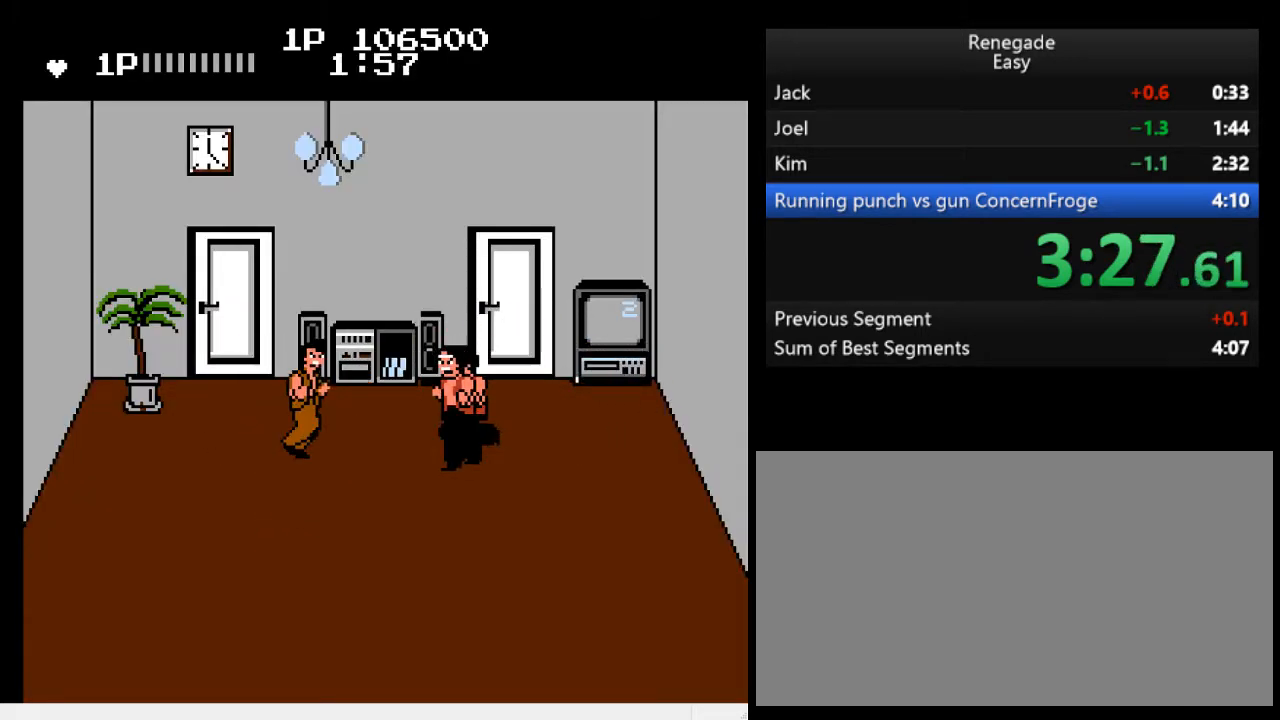
Gameplay with a controller (Nintendo layout); each line is a JSON object with the inputs held at the frame after it. "events" lists button and stick changes between this image and that frame as [ms after this image, input, new state], when the widget could be followed in between. Not read: L3 R3.
{"buttons": ["DPAD_RIGHT"], "events": [[33, "A", "down"], [133, "A", "up"], [133, "DPAD_RIGHT", "down"]]}
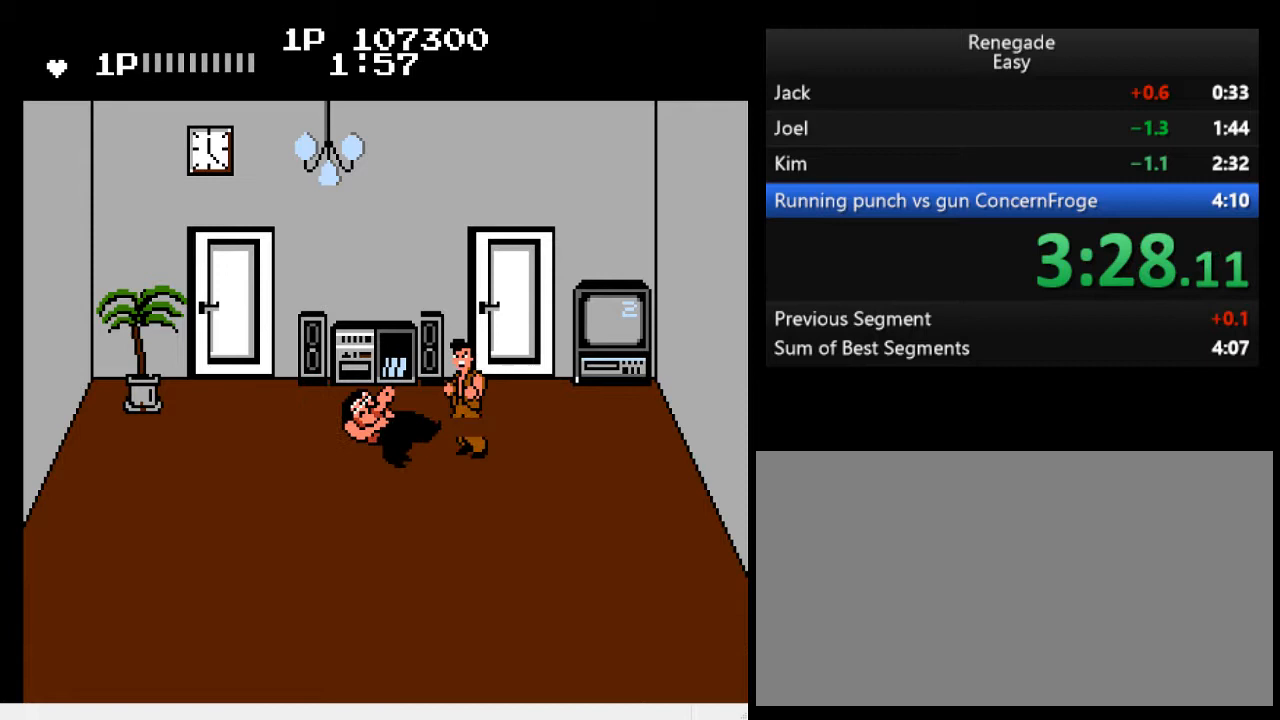
{"buttons": ["DPAD_LEFT"], "events": [[433, "DPAD_RIGHT", "up"], [500, "DPAD_LEFT", "down"]]}
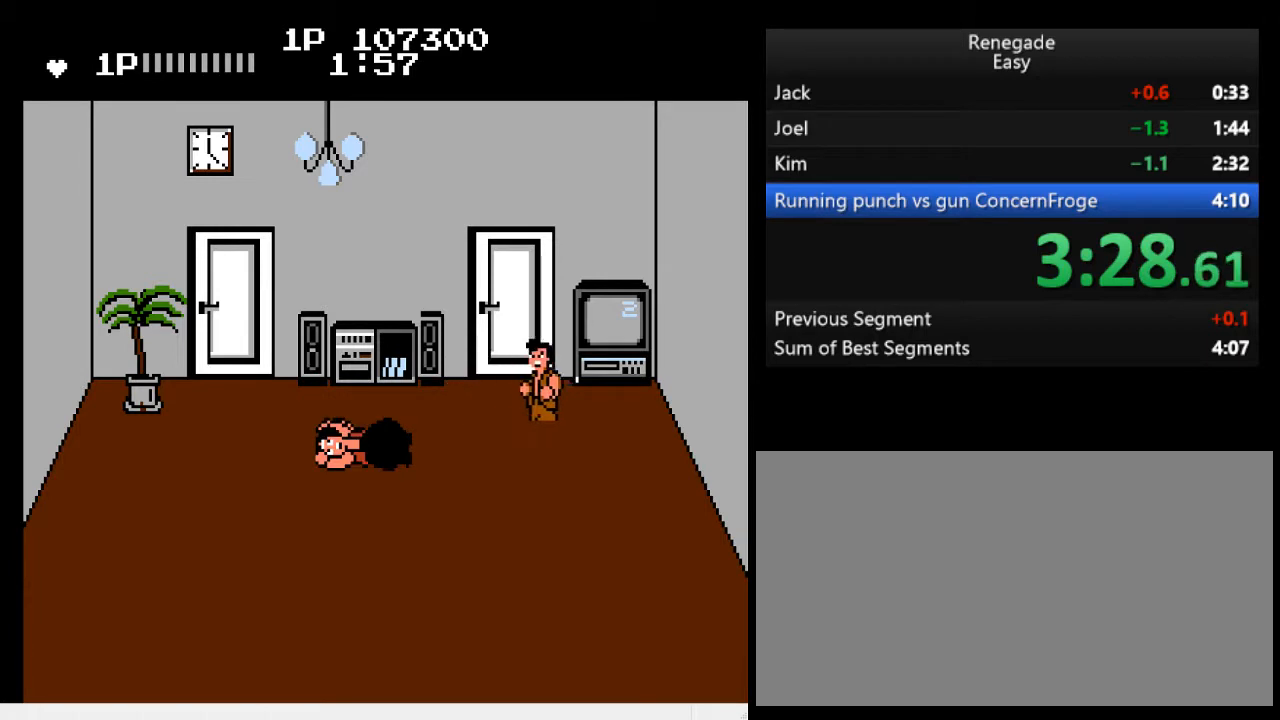
{"buttons": [], "events": [[67, "DPAD_LEFT", "up"], [100, "DPAD_LEFT", "down"], [200, "B", "down"], [233, "DPAD_LEFT", "up"], [300, "B", "up"]]}
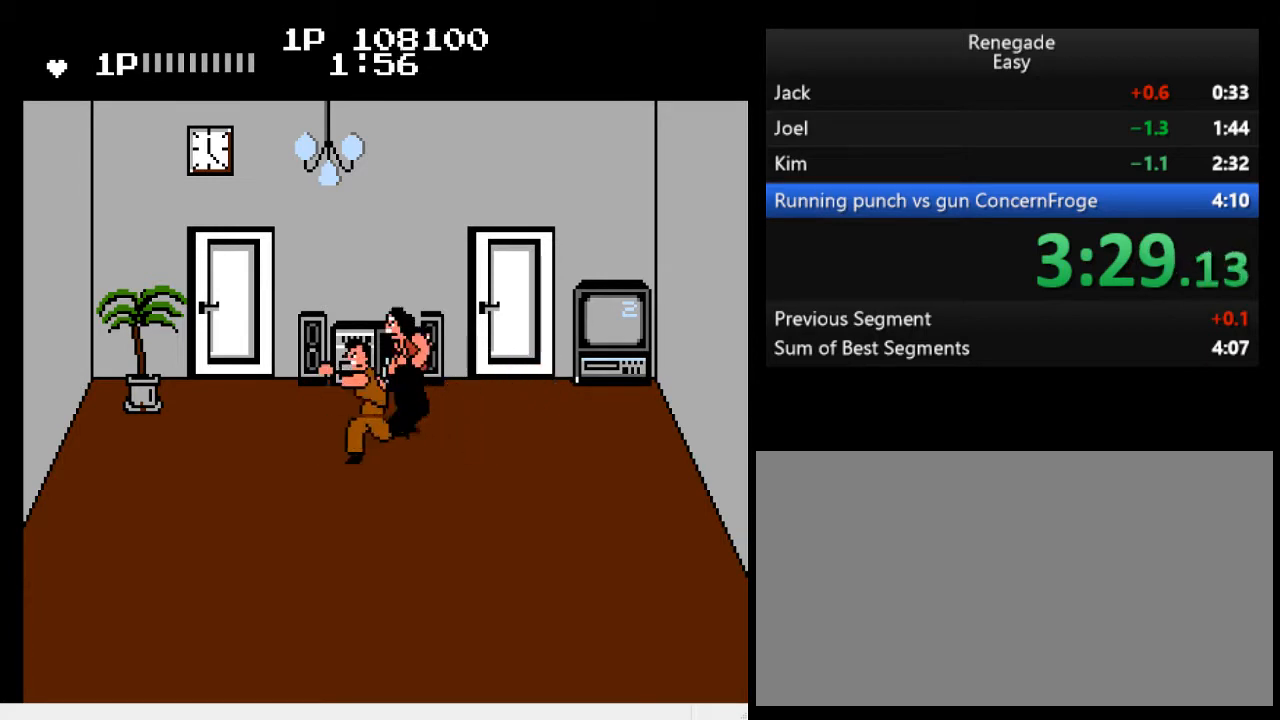
{"buttons": ["DPAD_LEFT"], "events": [[33, "DPAD_LEFT", "down"]]}
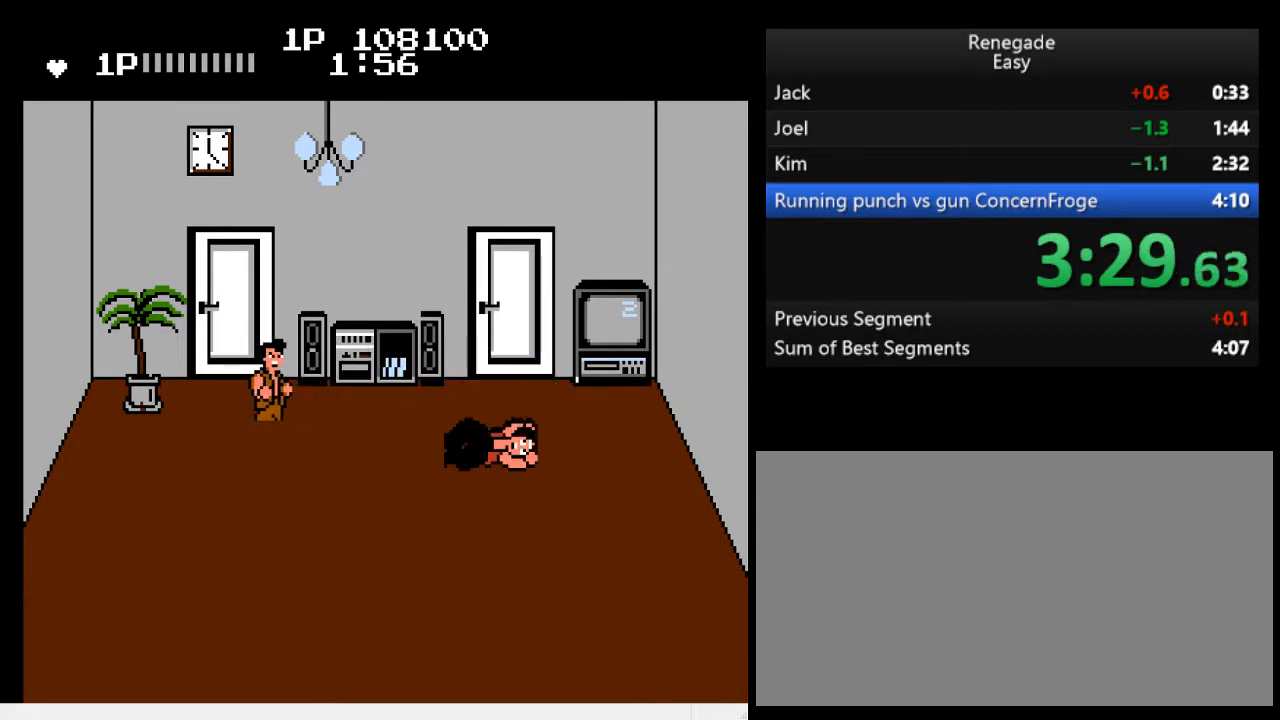
{"buttons": ["DPAD_RIGHT"], "events": [[100, "DPAD_LEFT", "up"], [300, "DPAD_RIGHT", "down"]]}
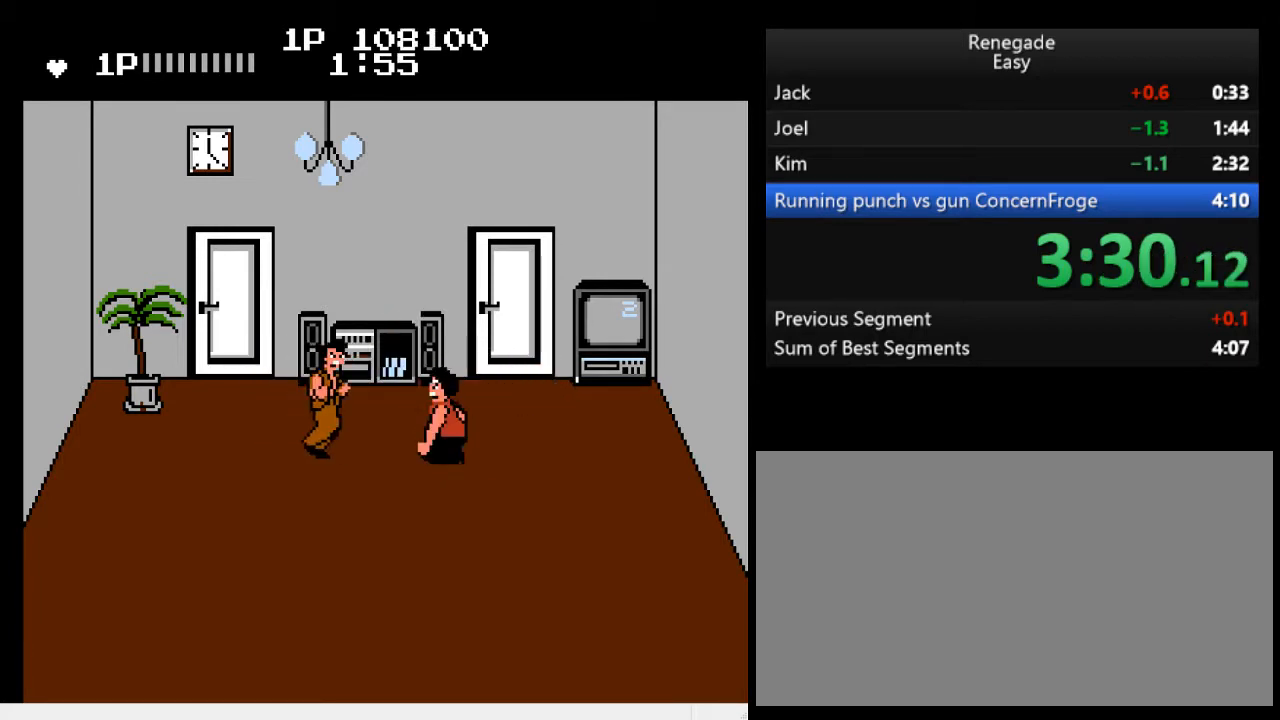
{"buttons": ["DPAD_RIGHT"], "events": [[67, "A", "down"], [167, "A", "up"]]}
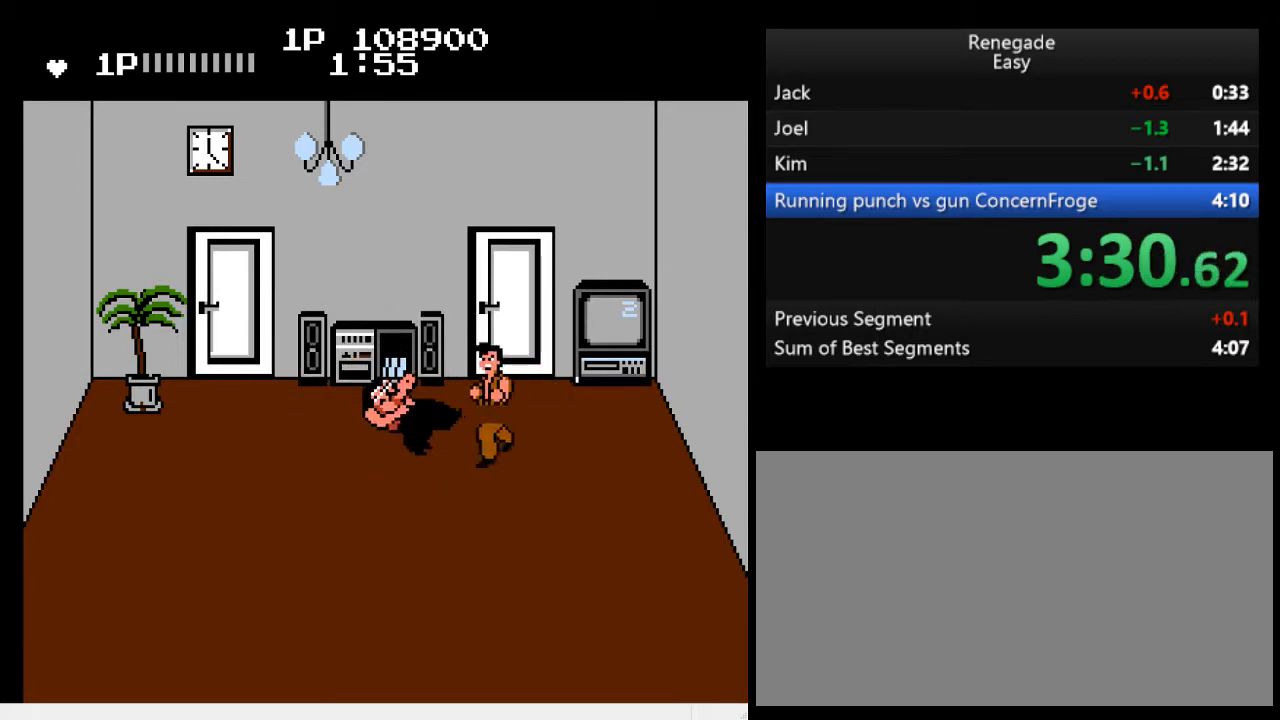
{"buttons": ["DPAD_RIGHT"], "events": []}
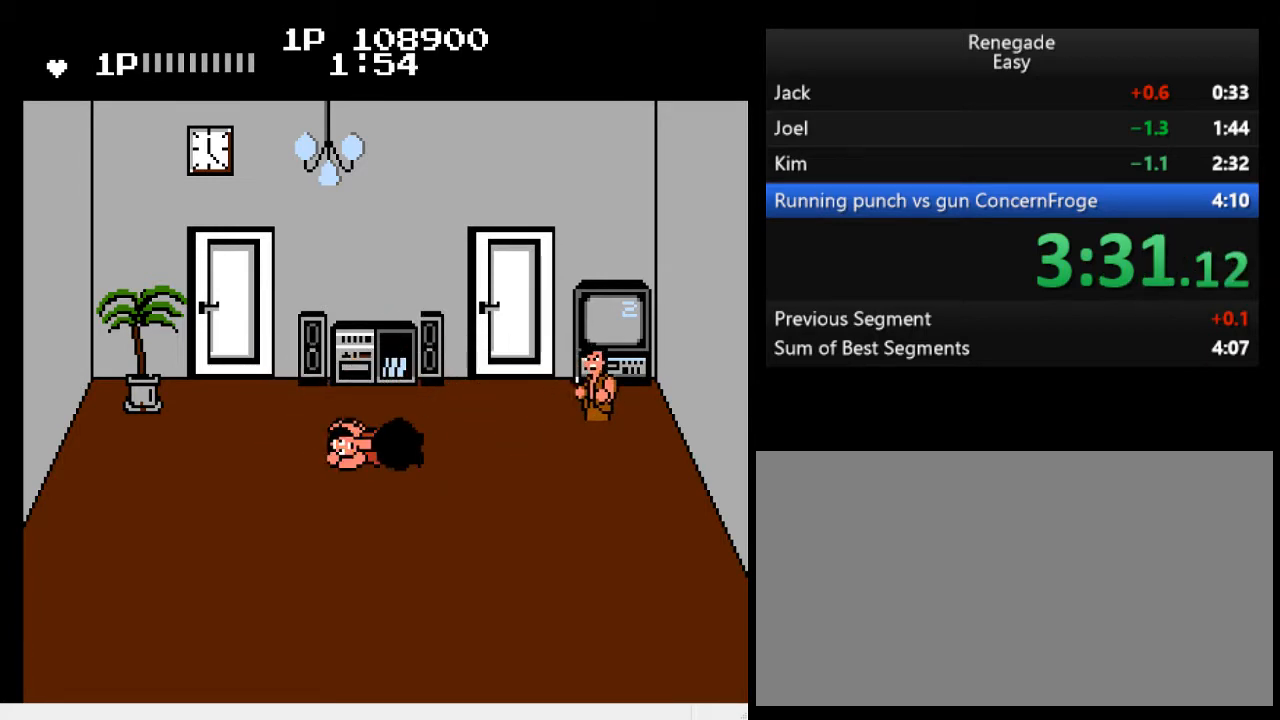
{"buttons": ["DPAD_LEFT"], "events": [[33, "DPAD_RIGHT", "up"], [100, "DPAD_LEFT", "down"], [167, "DPAD_LEFT", "up"], [200, "DPAD_LEFT", "down"], [300, "B", "down"], [300, "DPAD_LEFT", "up"], [433, "B", "up"], [467, "DPAD_LEFT", "down"]]}
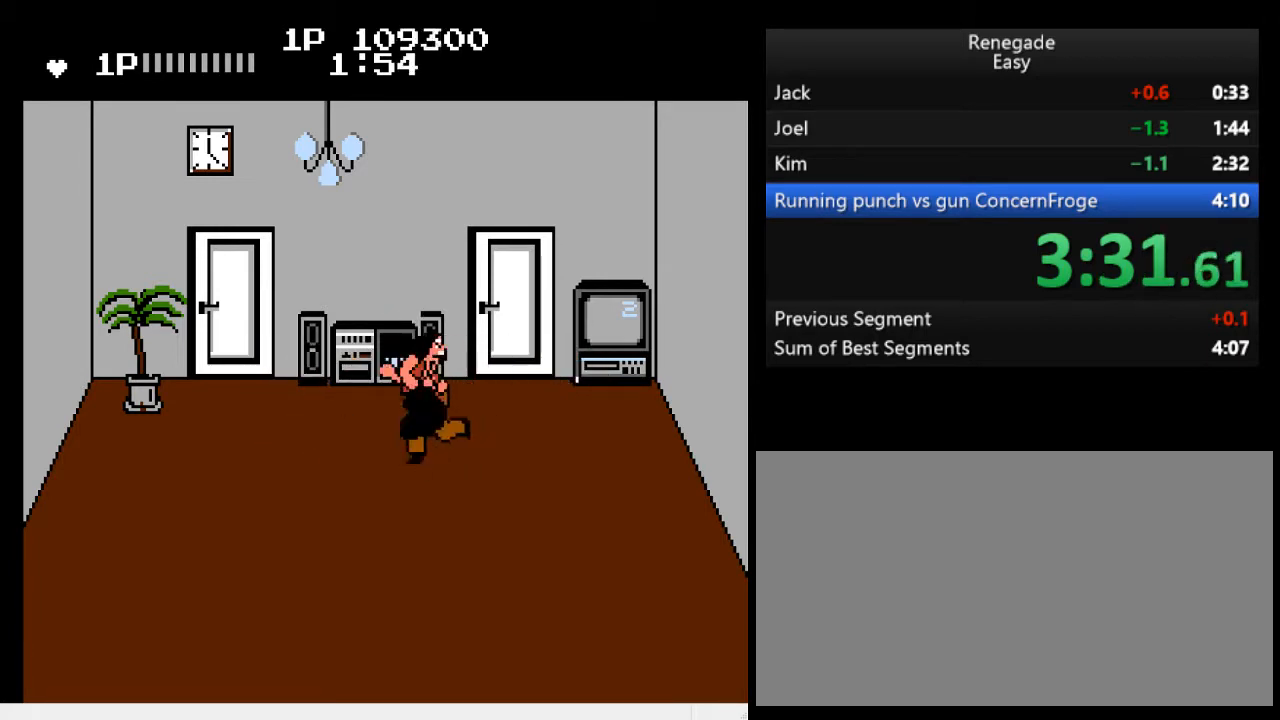
{"buttons": ["DPAD_LEFT"], "events": [[100, "DPAD_LEFT", "up"], [133, "DPAD_LEFT", "down"], [233, "DPAD_LEFT", "up"], [267, "DPAD_LEFT", "down"]]}
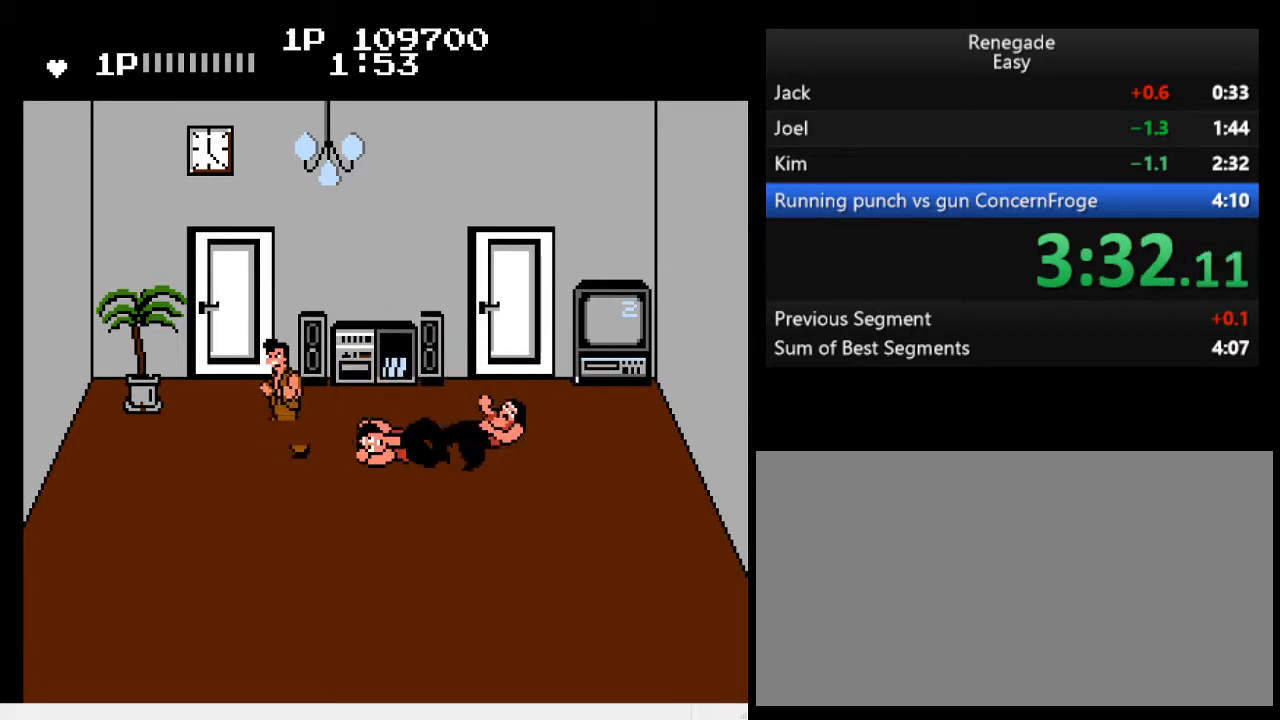
{"buttons": ["DPAD_LEFT"], "events": [[133, "DPAD_LEFT", "up"], [367, "DPAD_RIGHT", "down"], [433, "DPAD_RIGHT", "up"], [500, "DPAD_LEFT", "down"]]}
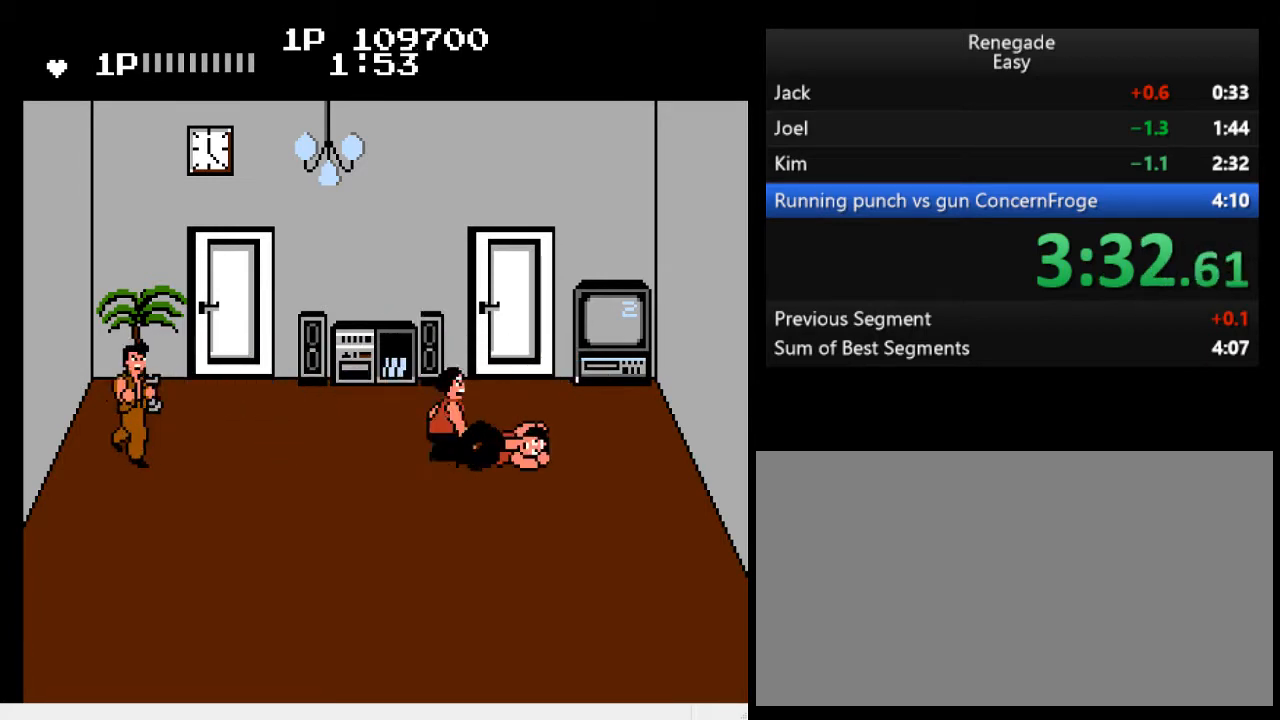
{"buttons": ["DPAD_RIGHT"], "events": [[133, "DPAD_LEFT", "up"], [400, "DPAD_RIGHT", "down"], [433, "DPAD_RIGHT", "up"], [467, "DPAD_RIGHT", "down"]]}
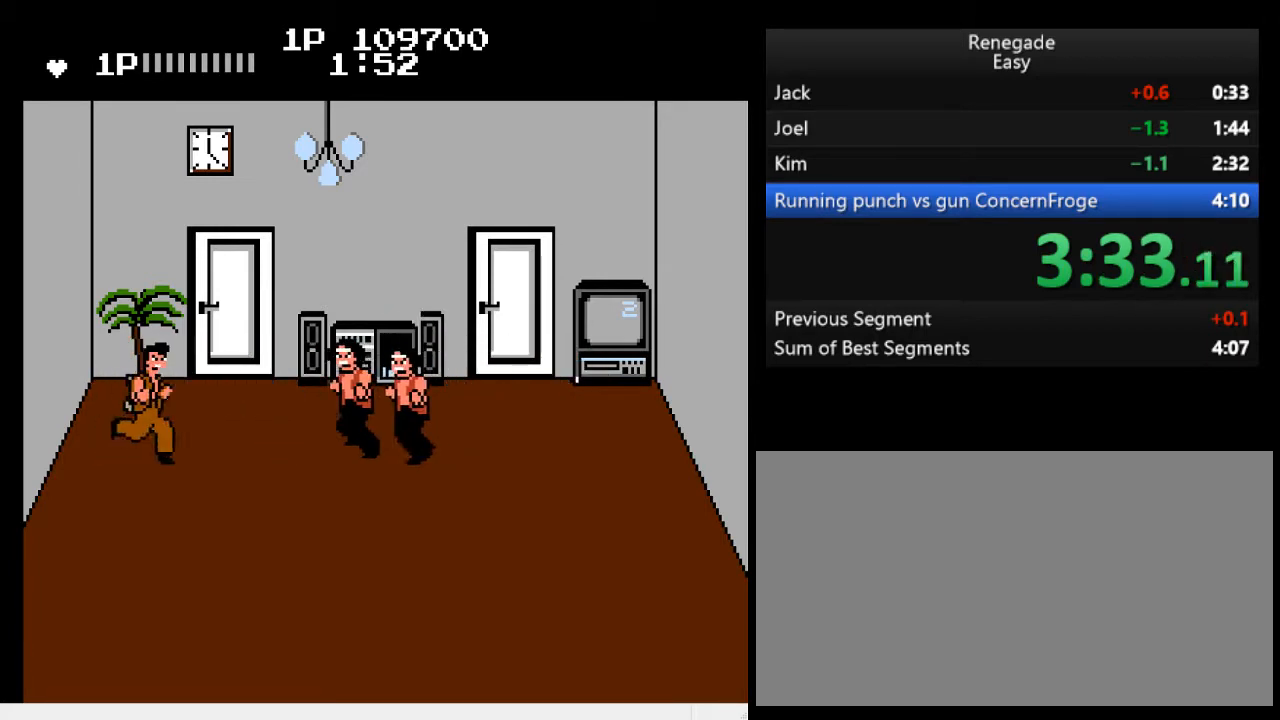
{"buttons": ["DPAD_RIGHT"], "events": [[167, "A", "down"], [233, "DPAD_RIGHT", "up"], [300, "DPAD_RIGHT", "down"], [333, "A", "up"]]}
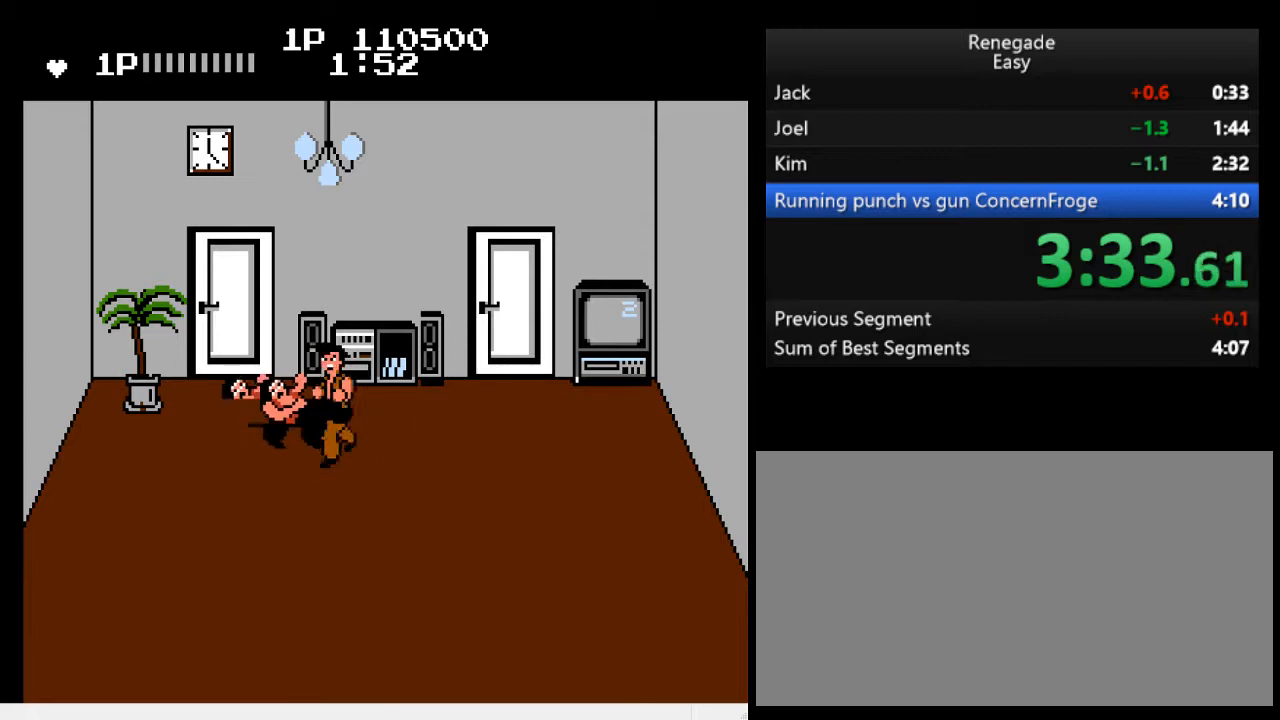
{"buttons": ["DPAD_RIGHT"], "events": []}
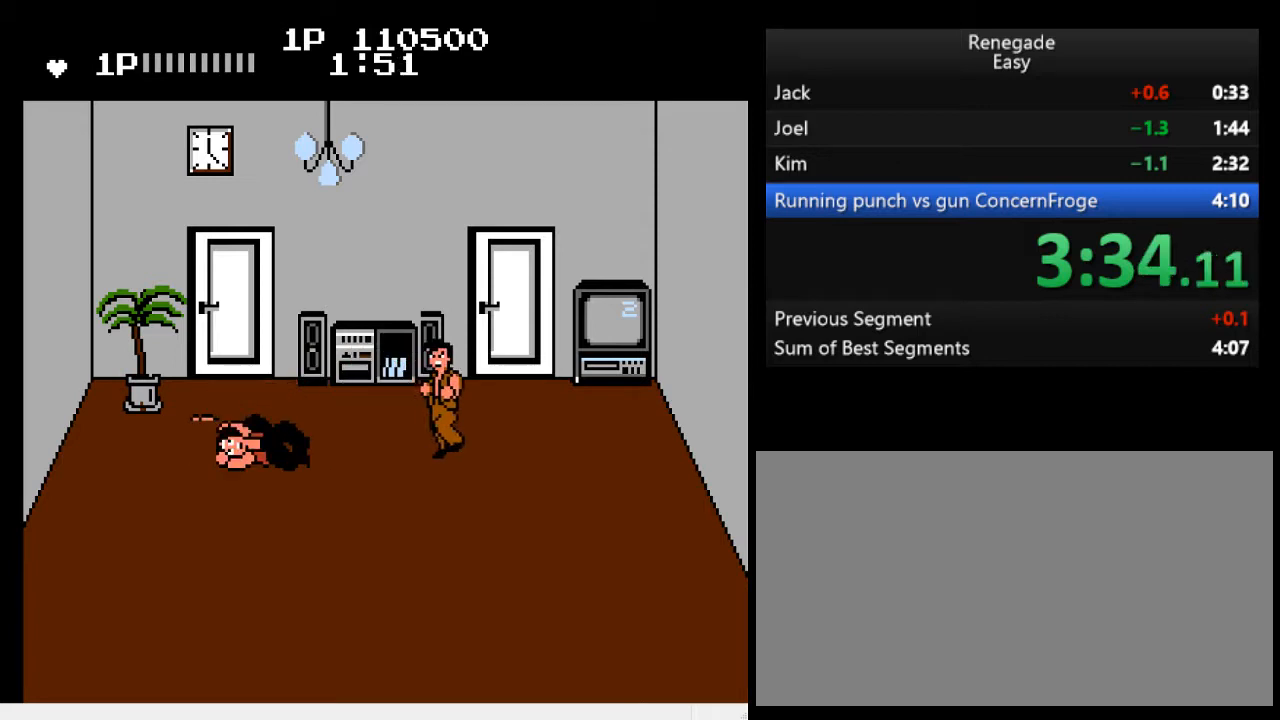
{"buttons": ["B"], "events": [[100, "DPAD_RIGHT", "up"], [200, "DPAD_LEFT", "down"], [267, "DPAD_LEFT", "up"], [300, "DPAD_LEFT", "down"], [400, "DPAD_LEFT", "up"], [433, "B", "down"]]}
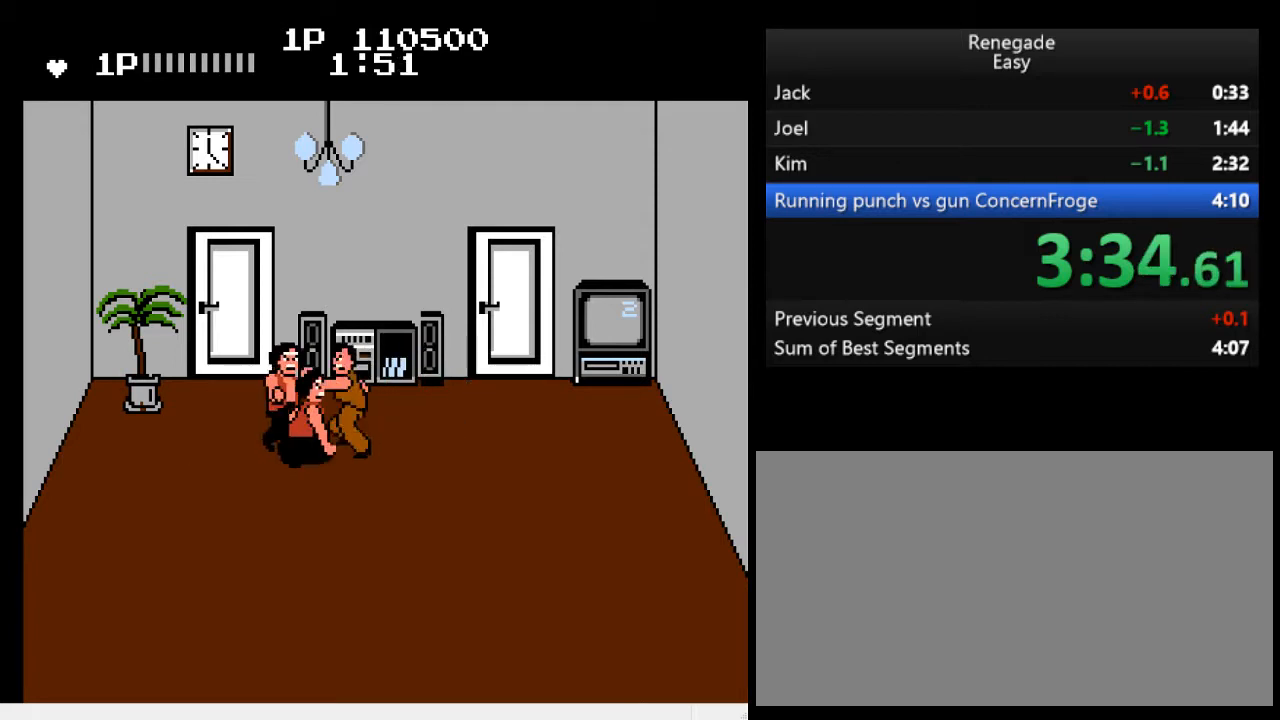
{"buttons": ["DPAD_LEFT"], "events": [[33, "B", "up"], [33, "DPAD_LEFT", "down"]]}
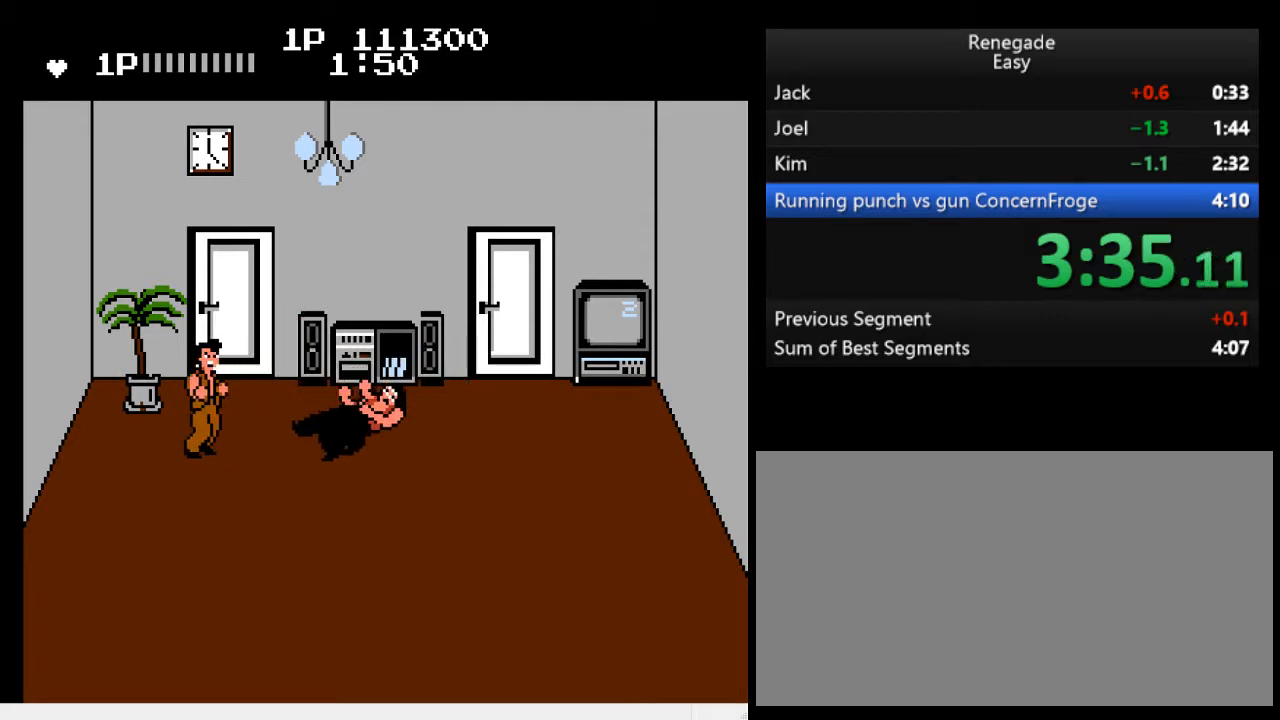
{"buttons": ["DPAD_RIGHT"], "events": [[333, "DPAD_LEFT", "up"], [467, "DPAD_RIGHT", "down"]]}
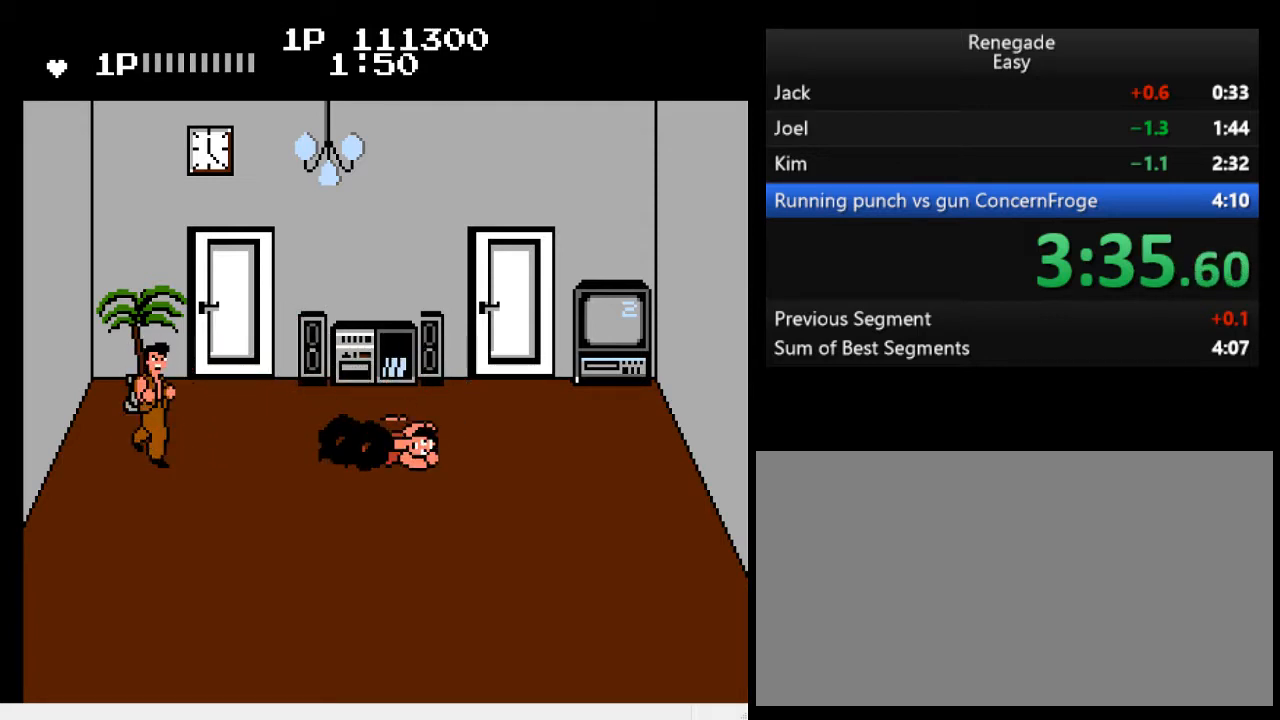
{"buttons": [], "events": [[33, "DPAD_RIGHT", "up"], [100, "DPAD_RIGHT", "down"], [267, "A", "down"], [433, "A", "up"], [433, "DPAD_RIGHT", "up"]]}
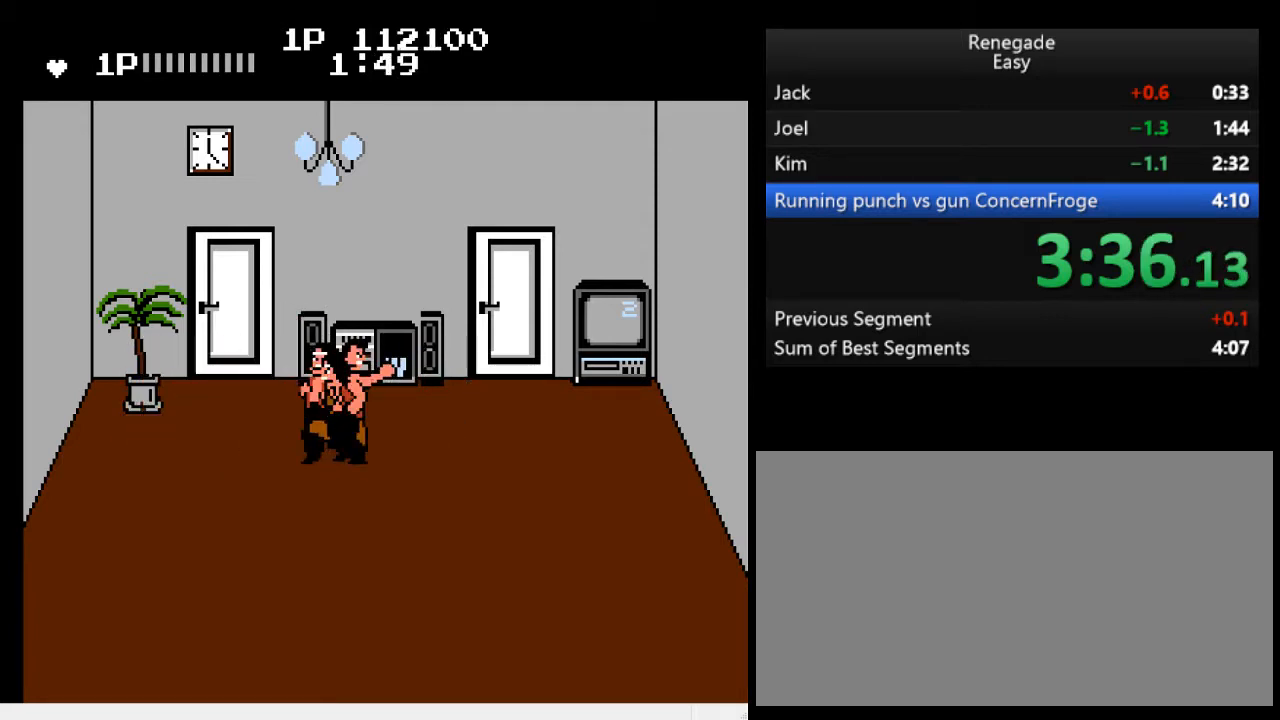
{"buttons": ["DPAD_LEFT"], "events": [[300, "DPAD_LEFT", "down"]]}
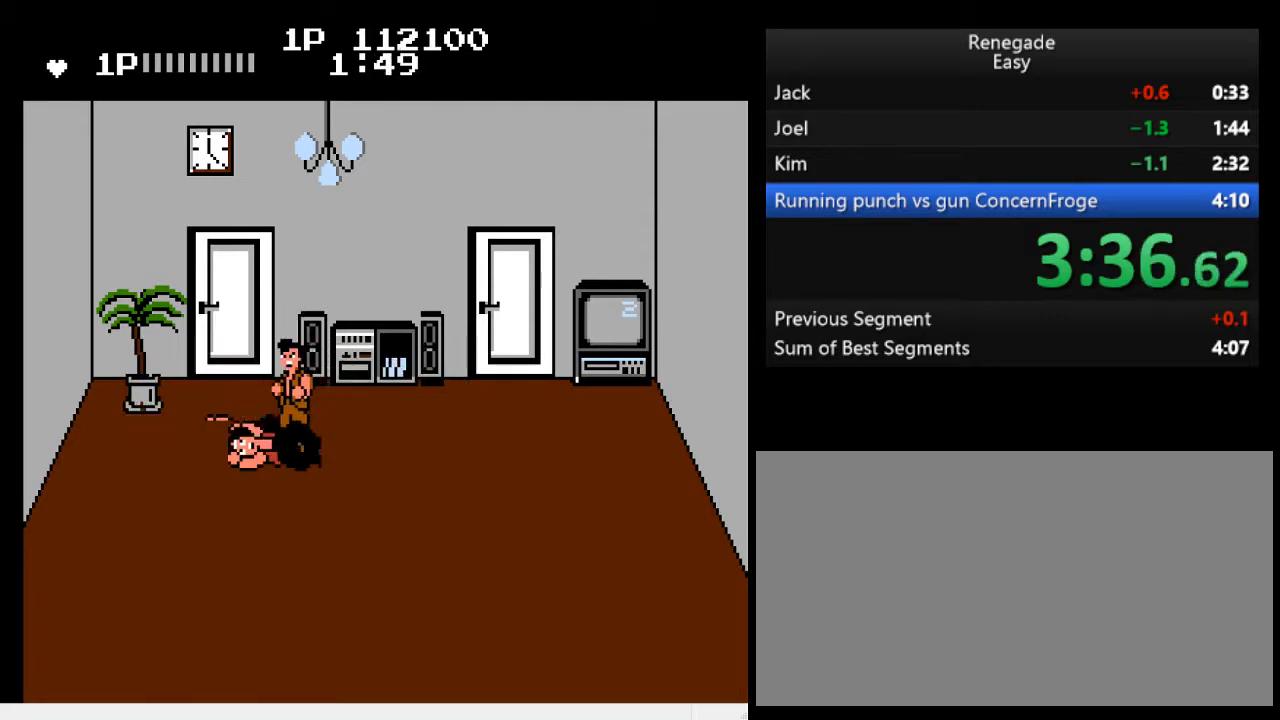
{"buttons": ["B", "DPAD_DOWN", "DPAD_LEFT"], "events": [[67, "DPAD_DOWN", "down"], [133, "B", "down"], [167, "B", "up"], [200, "B", "down"], [267, "B", "up"], [300, "B", "down"], [333, "B", "up"], [400, "B", "down"], [433, "B", "up"], [500, "B", "down"]]}
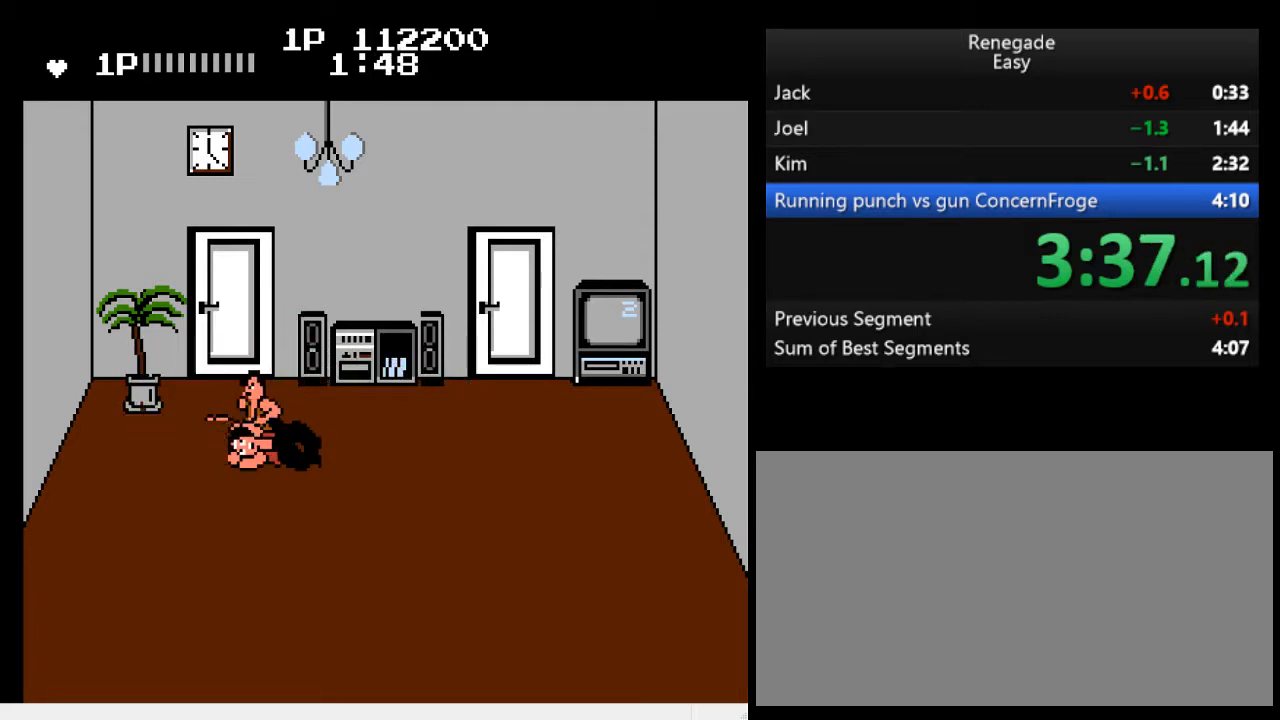
{"buttons": ["DPAD_DOWN", "DPAD_LEFT"], "events": [[33, "B", "up"], [100, "B", "down"], [167, "B", "up"], [233, "B", "down"], [267, "B", "up"], [300, "B", "down"], [367, "B", "up"], [400, "B", "down"], [467, "B", "up"]]}
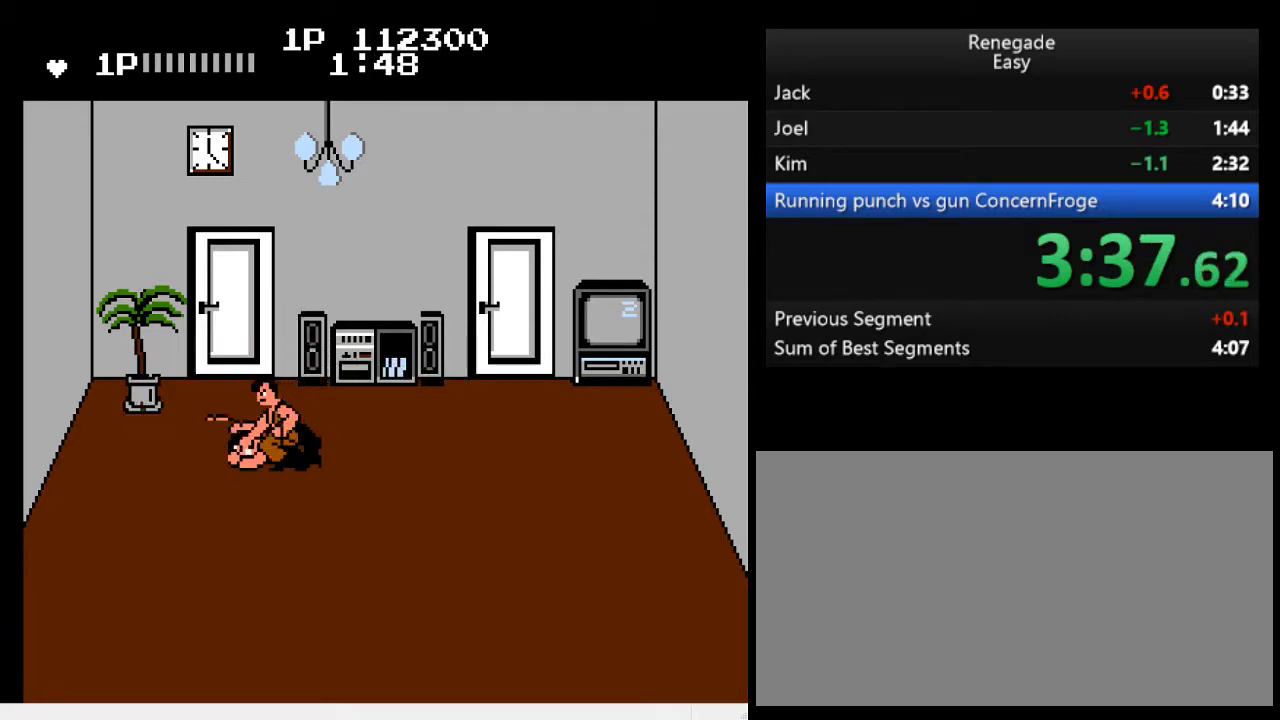
{"buttons": ["DPAD_UP", "DPAD_LEFT"], "events": [[33, "B", "down"], [67, "B", "up"], [100, "B", "down"], [167, "B", "up"], [300, "B", "down"], [300, "DPAD_DOWN", "up"], [300, "DPAD_LEFT", "up"], [367, "DPAD_UP", "down"], [400, "B", "up"], [400, "DPAD_LEFT", "down"]]}
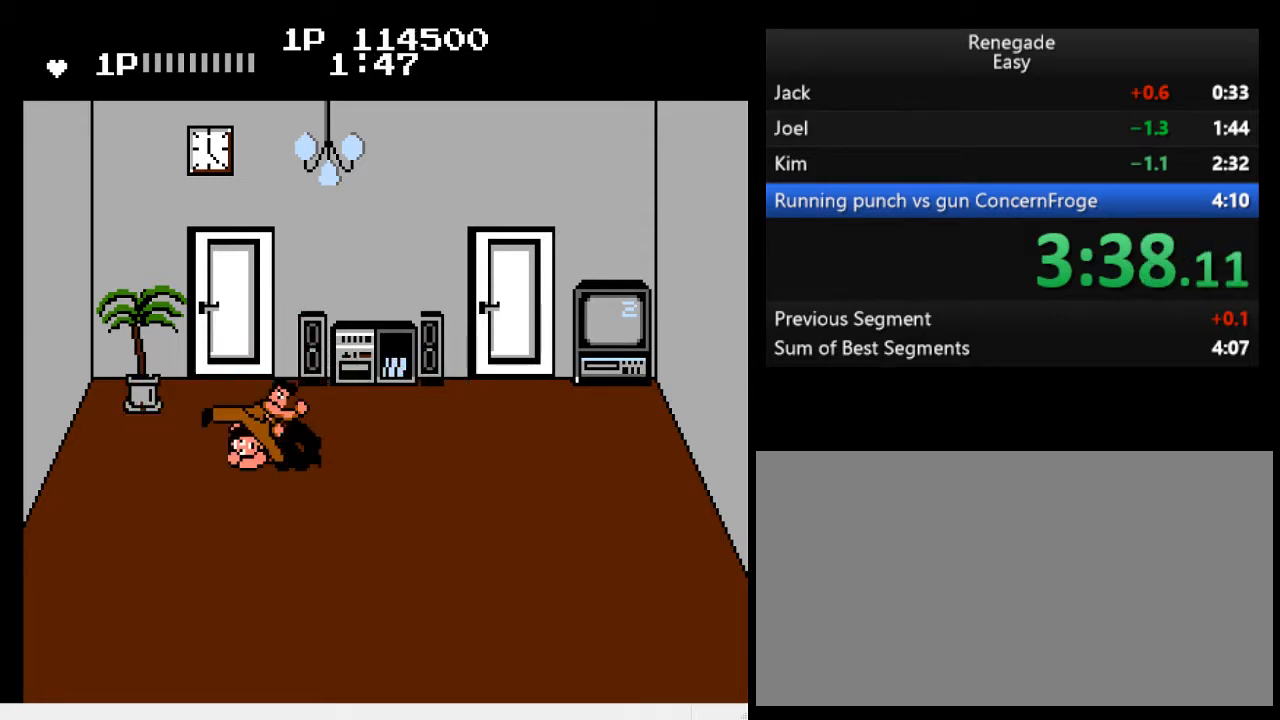
{"buttons": ["DPAD_UP"], "events": [[367, "DPAD_LEFT", "up"]]}
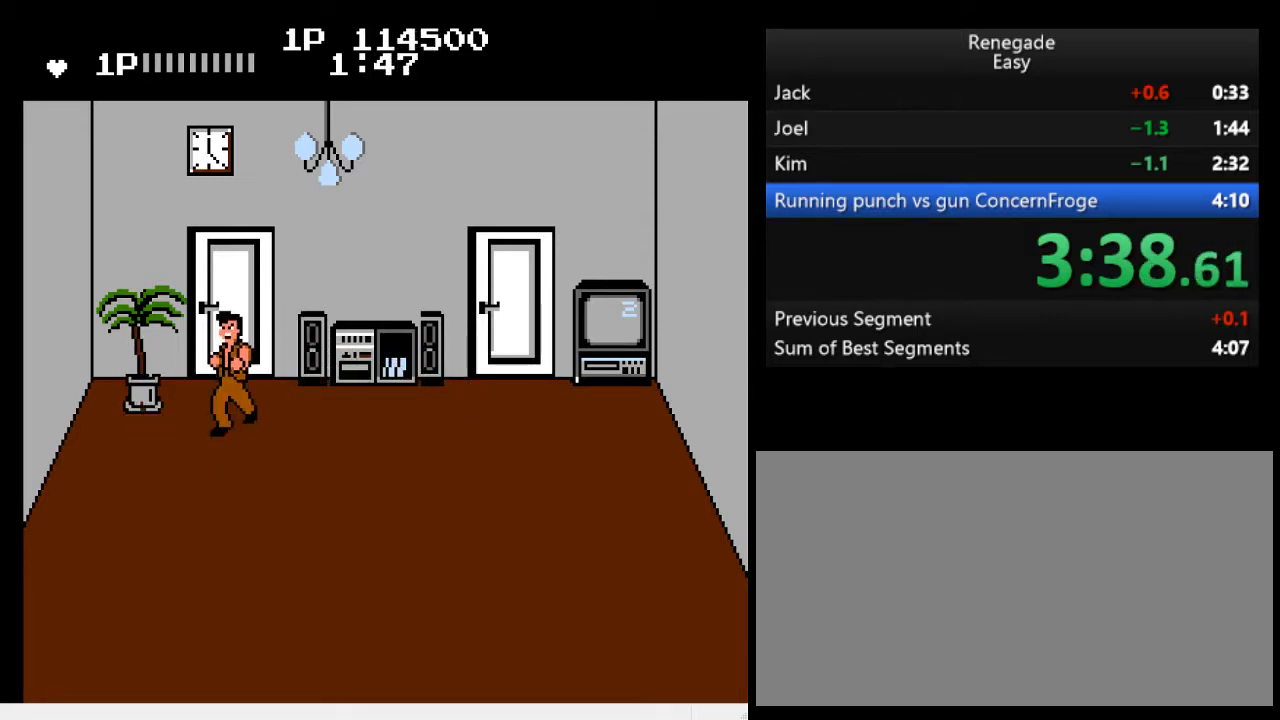
{"buttons": ["DPAD_LEFT"], "events": [[467, "DPAD_UP", "up"], [500, "DPAD_LEFT", "down"]]}
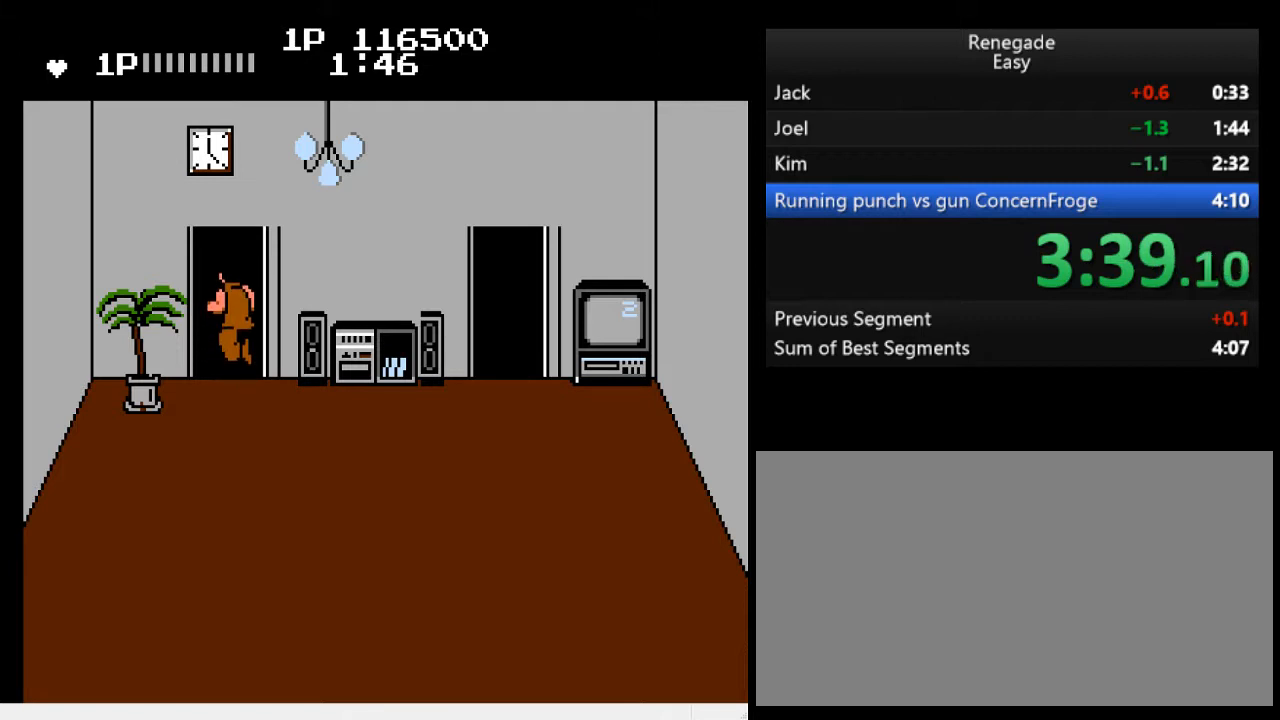
{"buttons": ["DPAD_DOWN", "DPAD_LEFT"], "events": [[67, "DPAD_DOWN", "down"]]}
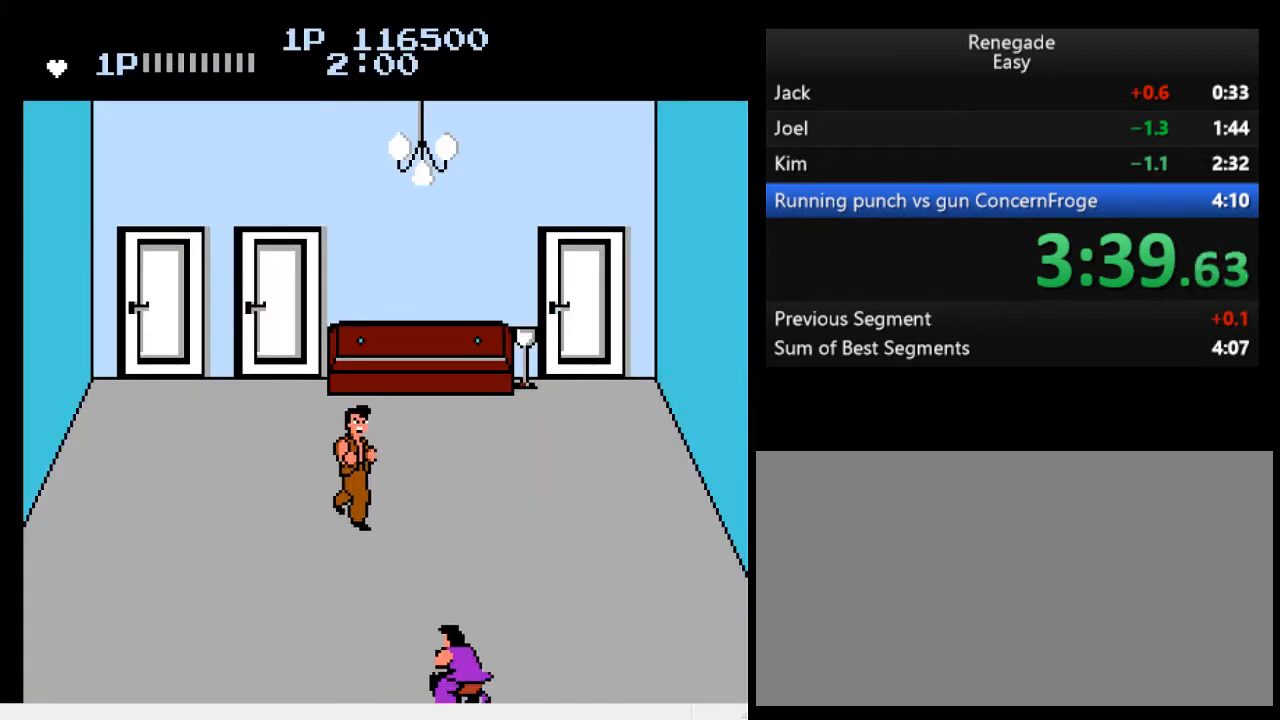
{"buttons": ["DPAD_DOWN", "DPAD_LEFT"], "events": []}
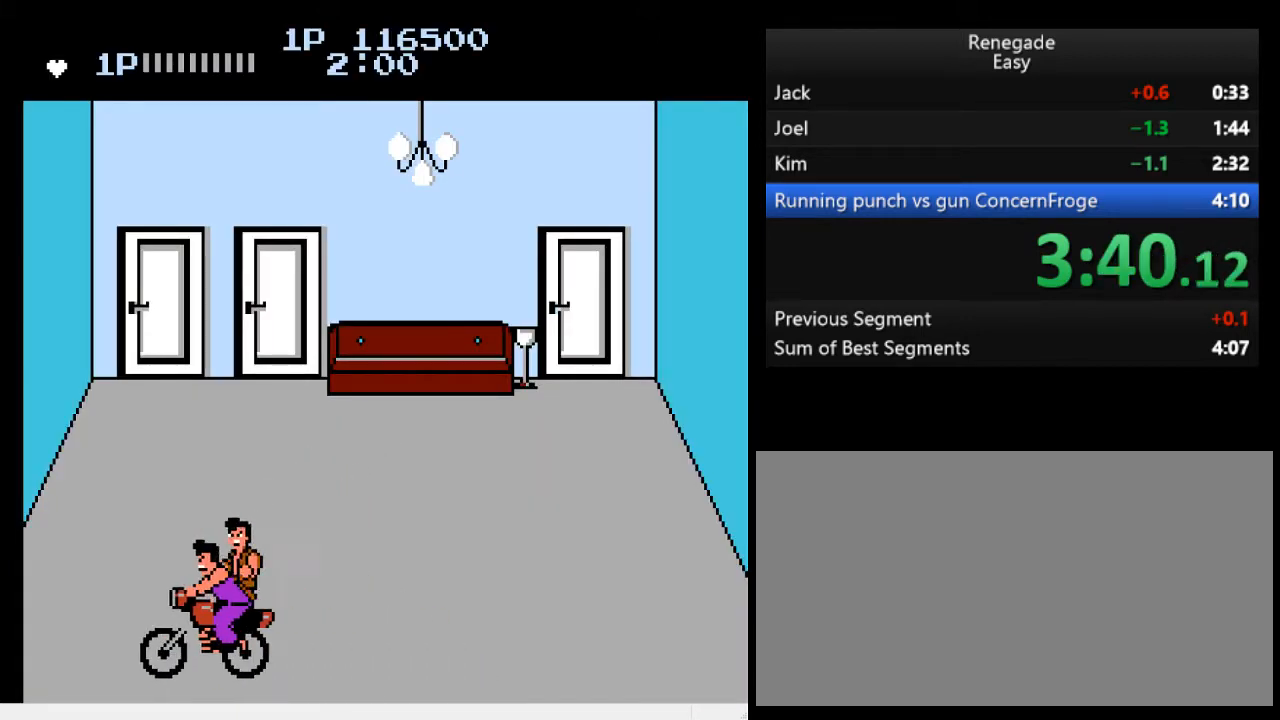
{"buttons": ["DPAD_RIGHT"], "events": [[100, "A", "down"], [100, "B", "down"], [200, "DPAD_DOWN", "up"], [200, "DPAD_LEFT", "up"], [267, "B", "up"], [333, "A", "up"], [367, "DPAD_RIGHT", "down"]]}
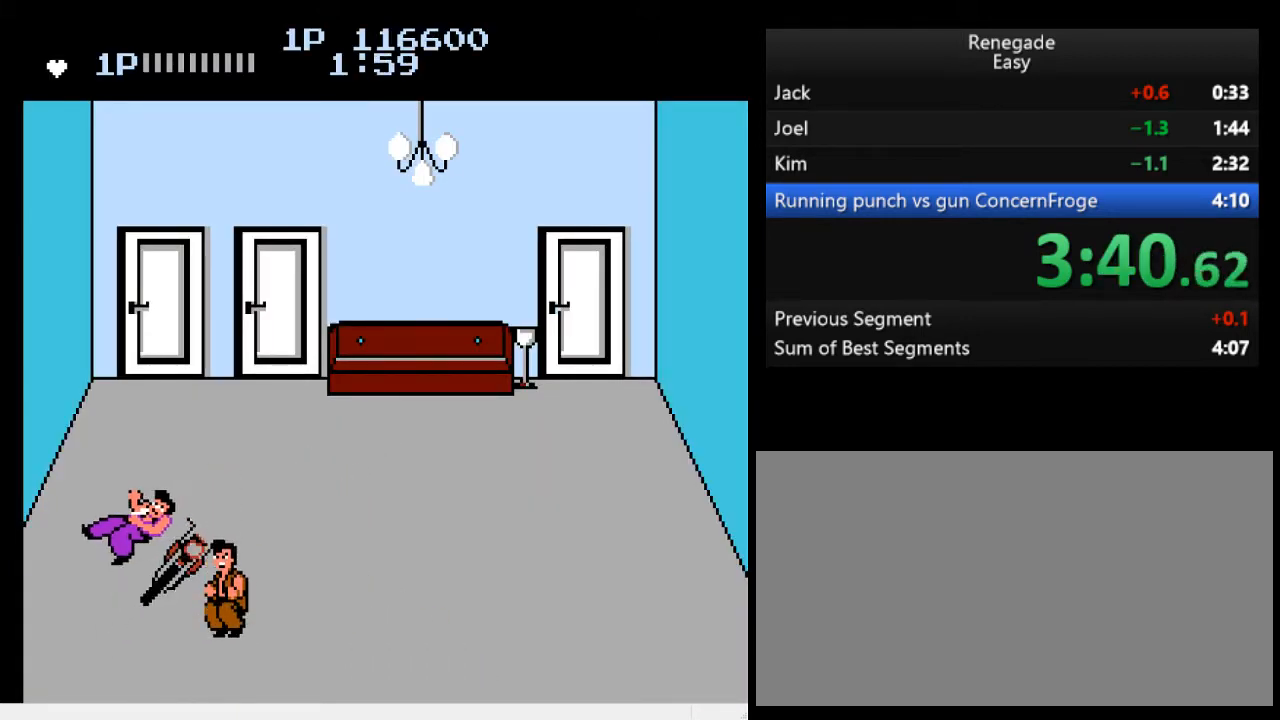
{"buttons": ["DPAD_RIGHT"], "events": [[367, "DPAD_DOWN", "down"], [467, "DPAD_DOWN", "up"]]}